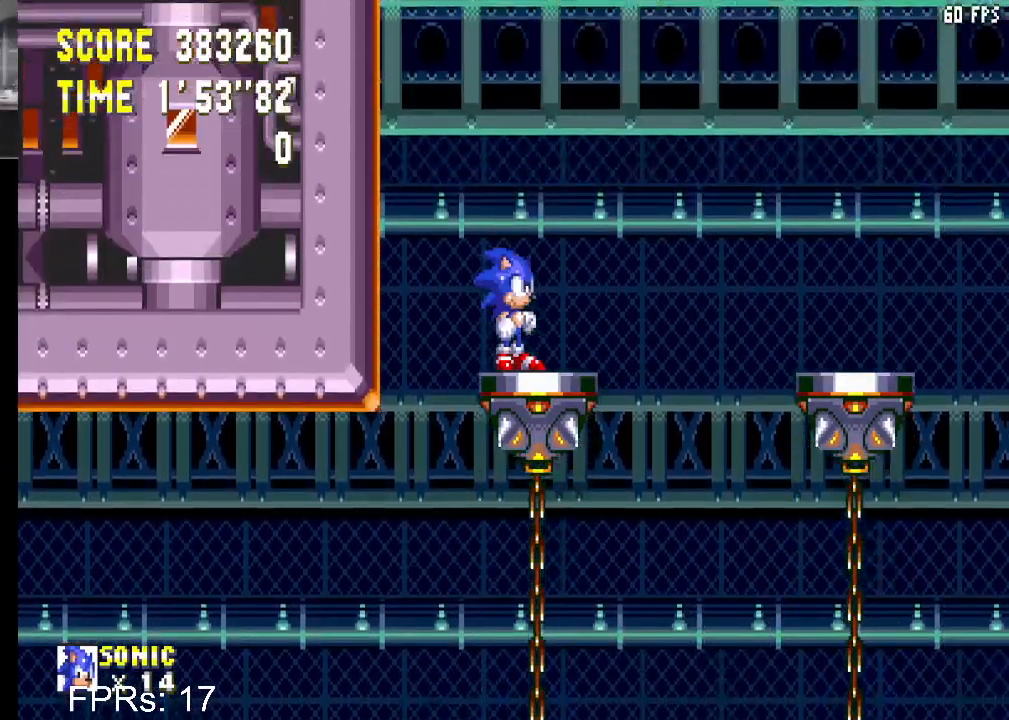
Gameplay with a controller (PlayStation layout); each line is a JSON object with the inputs held at the frame after it. "events" lists button and stick changes between this image and that frame as [ms after this image, input, new state], when the widget could be followed in between. Not read: L3 R3.
{"buttons": ["DPAD_RIGHT"], "left_stick": "center", "right_stick": "center", "events": [[17, "DPAD_RIGHT", "down"], [400, "CROSS", "down"], [467, "CROSS", "up"]]}
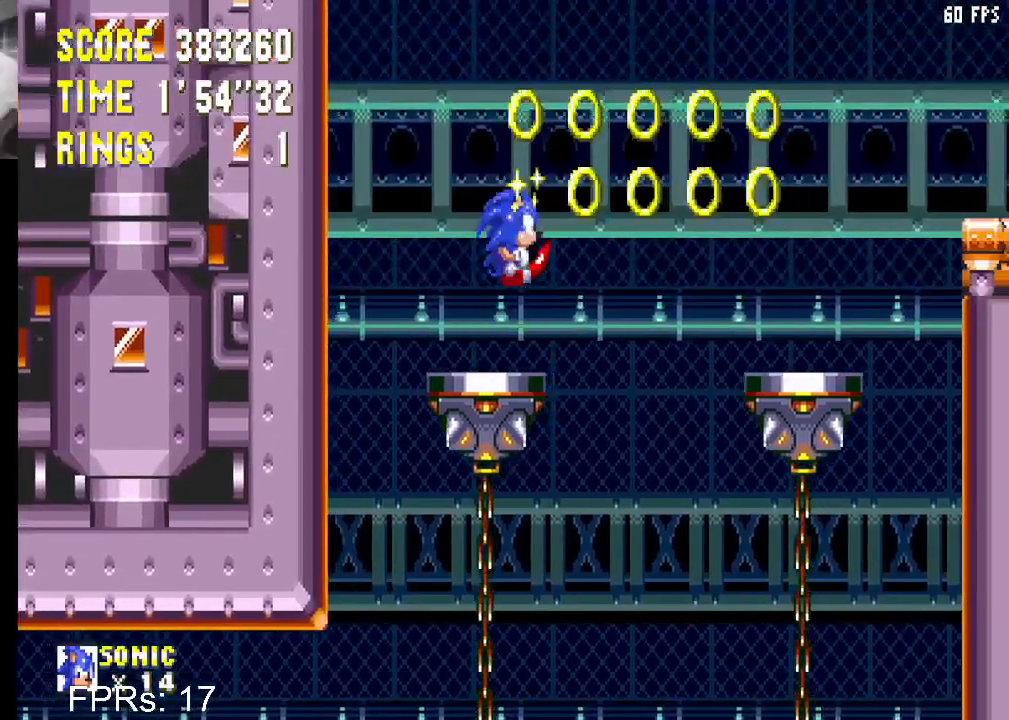
{"buttons": ["DPAD_RIGHT"], "left_stick": "center", "right_stick": "center", "events": []}
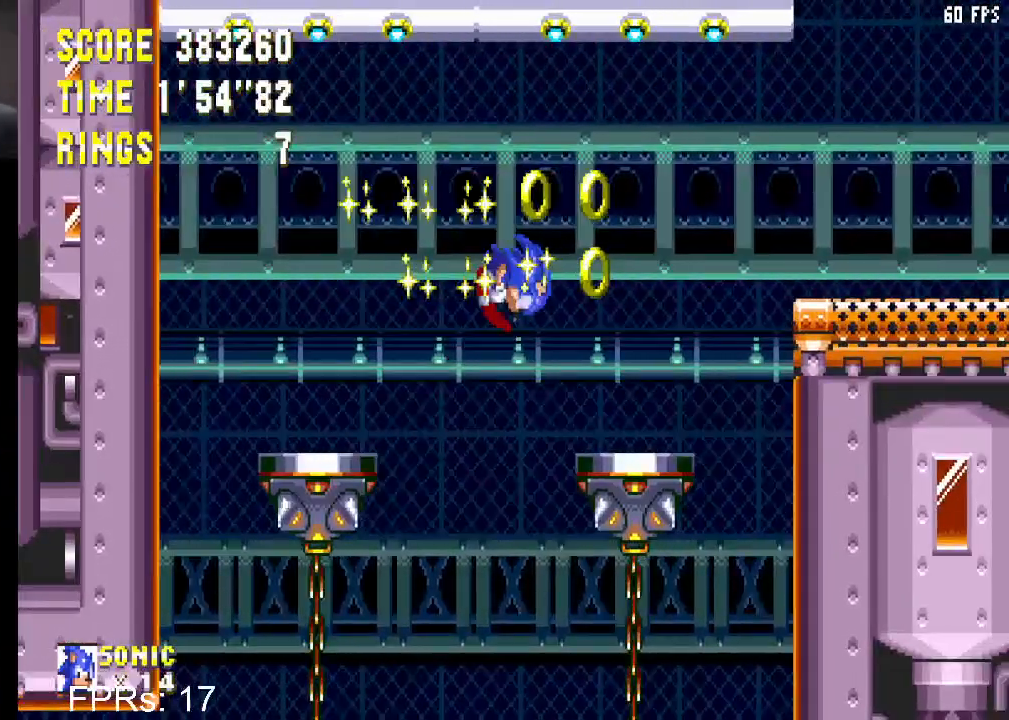
{"buttons": ["CROSS", "DPAD_RIGHT"], "left_stick": "center", "right_stick": "center", "events": [[150, "DPAD_RIGHT", "up"], [217, "CROSS", "down"], [233, "DPAD_RIGHT", "down"]]}
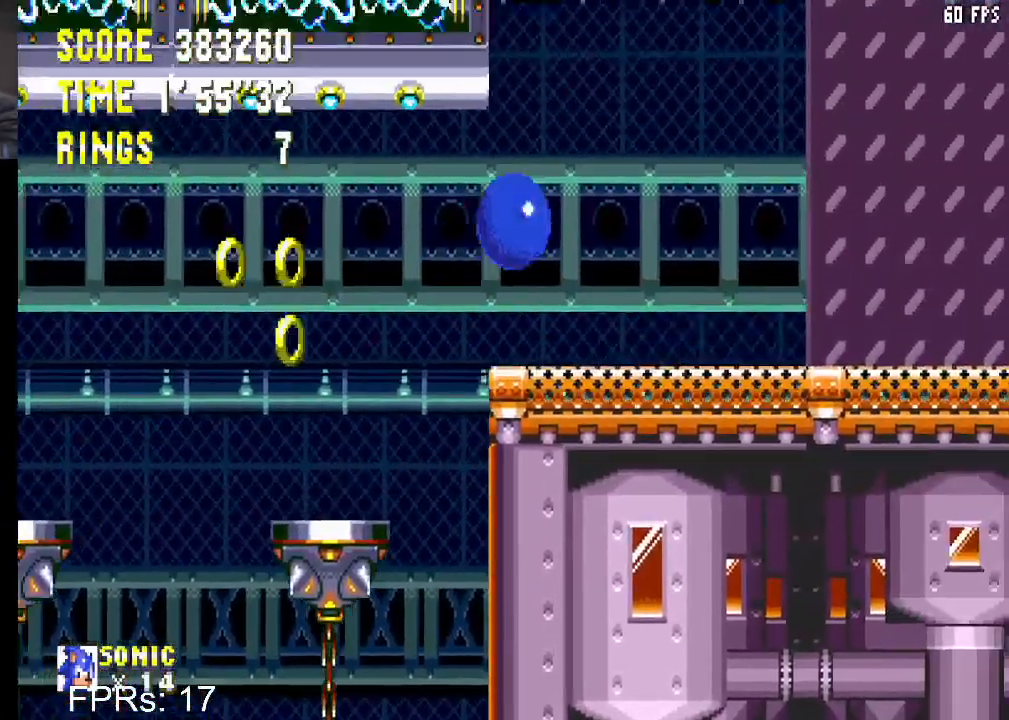
{"buttons": ["DPAD_RIGHT"], "left_stick": "center", "right_stick": "center", "events": [[17, "CROSS", "up"]]}
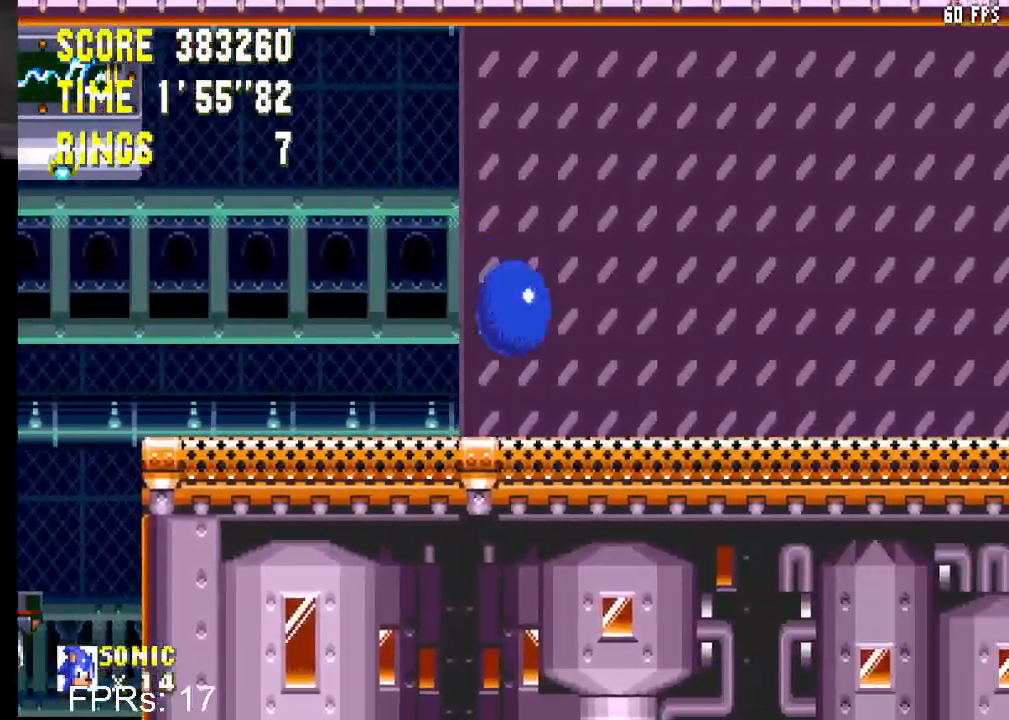
{"buttons": ["DPAD_RIGHT"], "left_stick": "center", "right_stick": "center", "events": []}
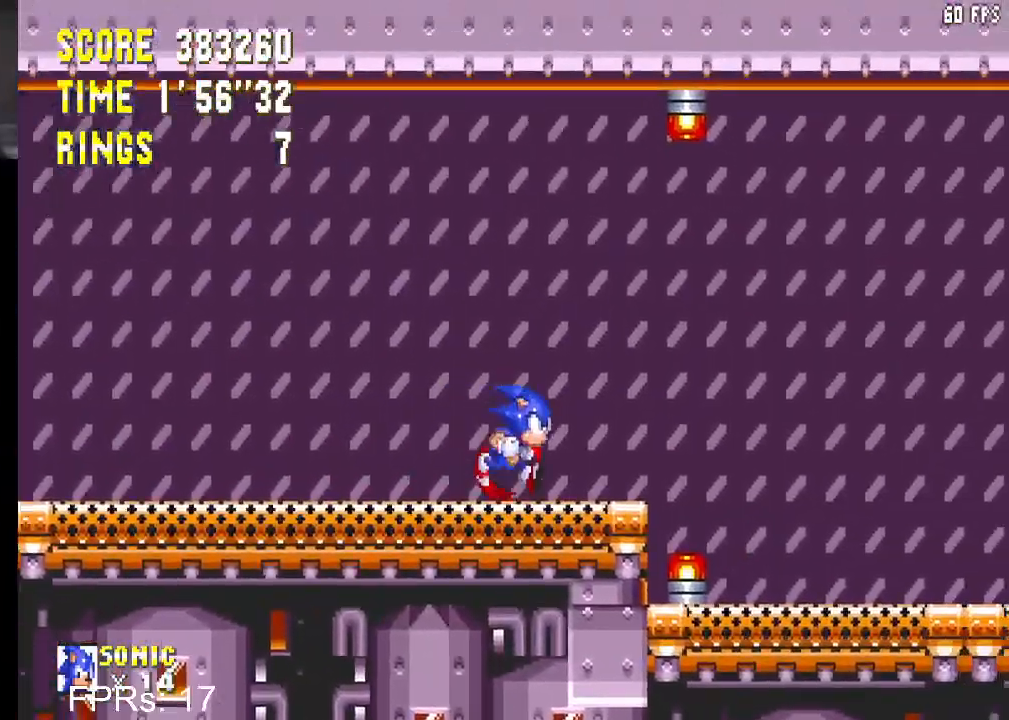
{"buttons": [], "left_stick": "center", "right_stick": "center", "events": [[467, "DPAD_RIGHT", "up"]]}
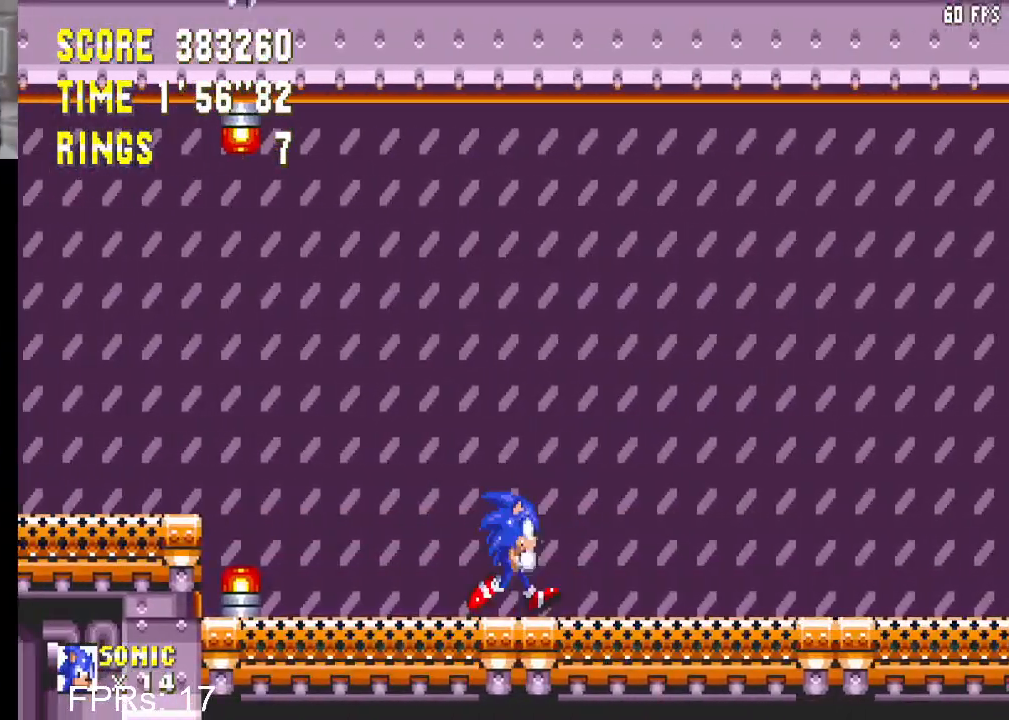
{"buttons": ["DPAD_LEFT"], "left_stick": "center", "right_stick": "center", "events": [[383, "DPAD_LEFT", "down"]]}
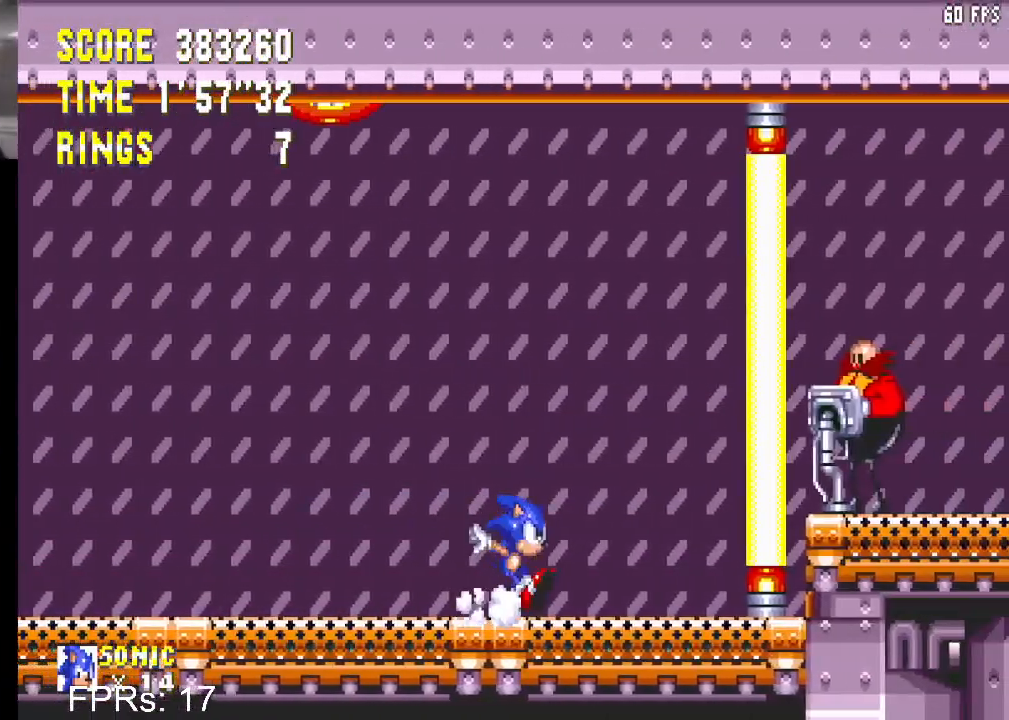
{"buttons": [], "left_stick": "center", "right_stick": "center", "events": [[333, "DPAD_LEFT", "up"]]}
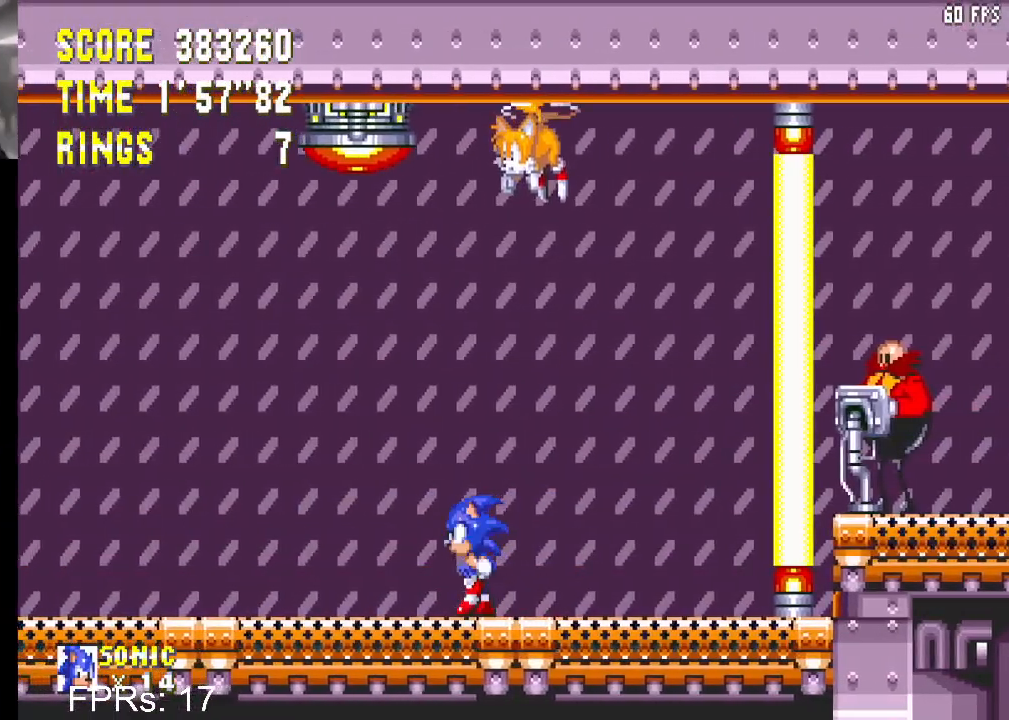
{"buttons": [], "left_stick": "center", "right_stick": "center", "events": [[67, "DPAD_RIGHT", "down"], [100, "DPAD_RIGHT", "up"], [117, "CROSS", "down"], [283, "CROSS", "up"]]}
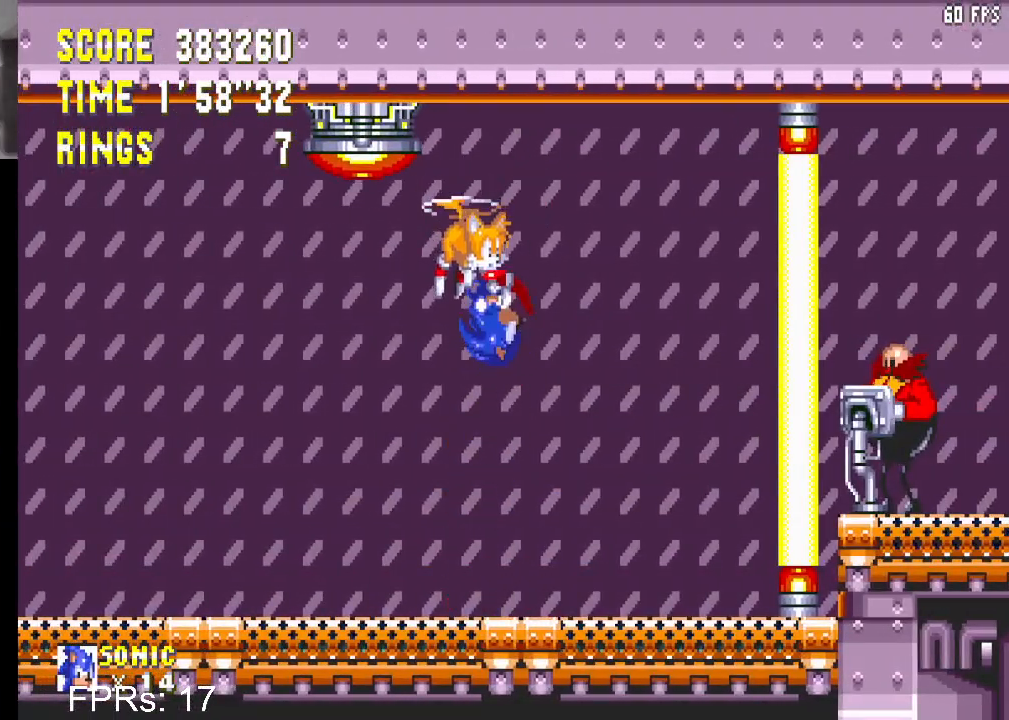
{"buttons": [], "left_stick": "center", "right_stick": "center", "events": []}
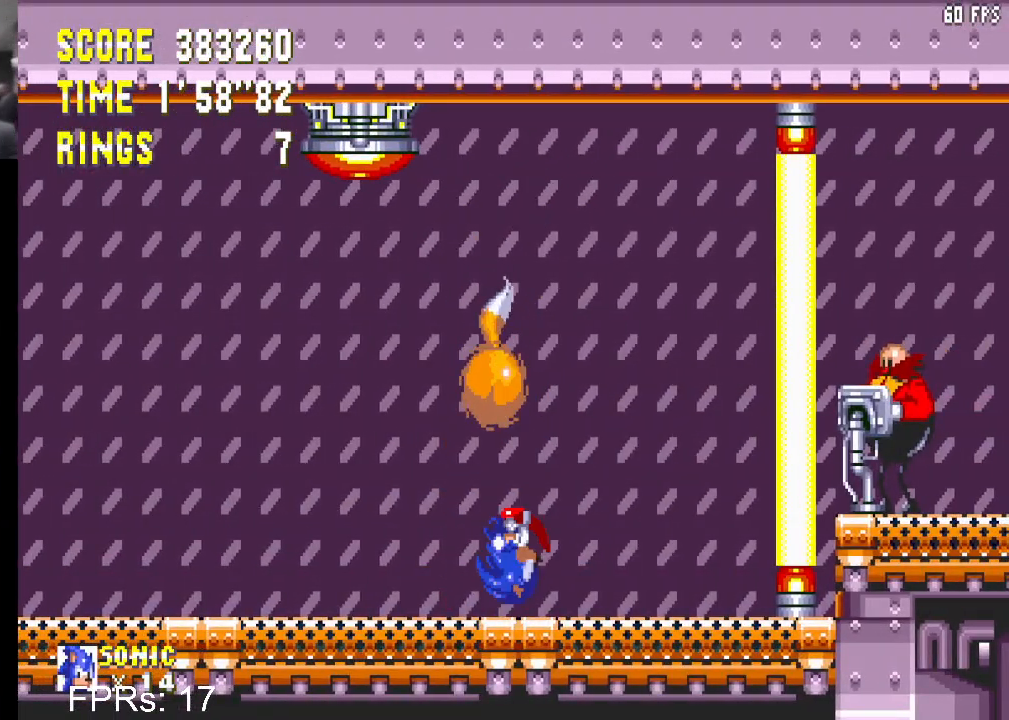
{"buttons": [], "left_stick": "center", "right_stick": "center", "events": [[117, "CROSS", "down"], [433, "CROSS", "up"]]}
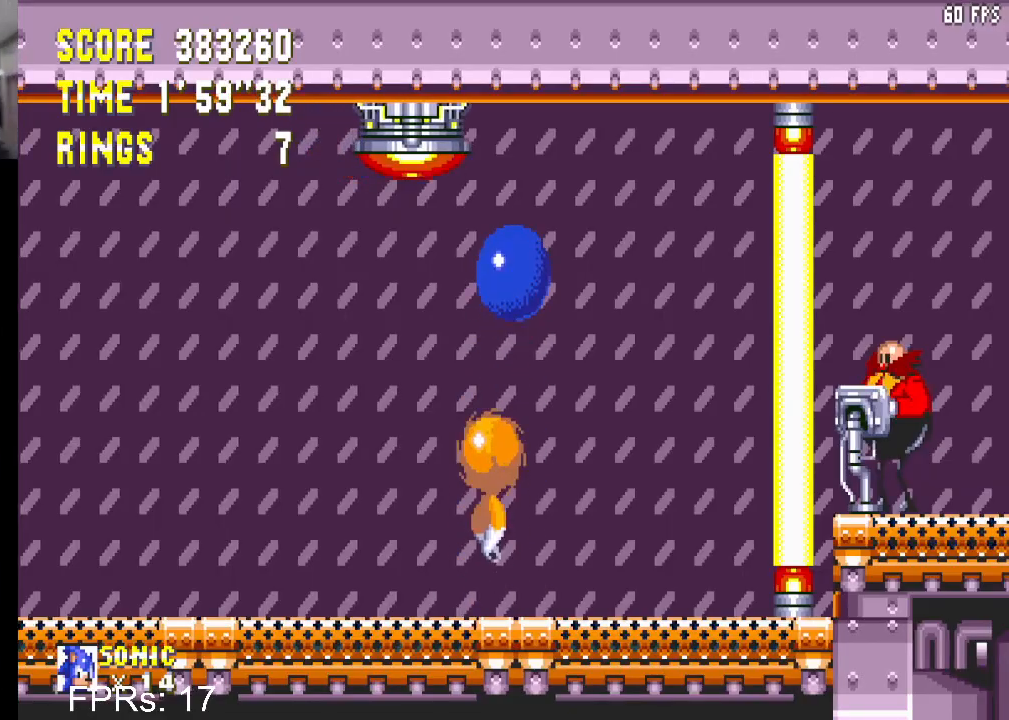
{"buttons": ["DPAD_DOWN"], "left_stick": "center", "right_stick": "center", "events": [[17, "DPAD_UP", "down"], [233, "CROSS", "down"], [433, "CROSS", "up"], [450, "DPAD_UP", "up"], [500, "DPAD_DOWN", "down"]]}
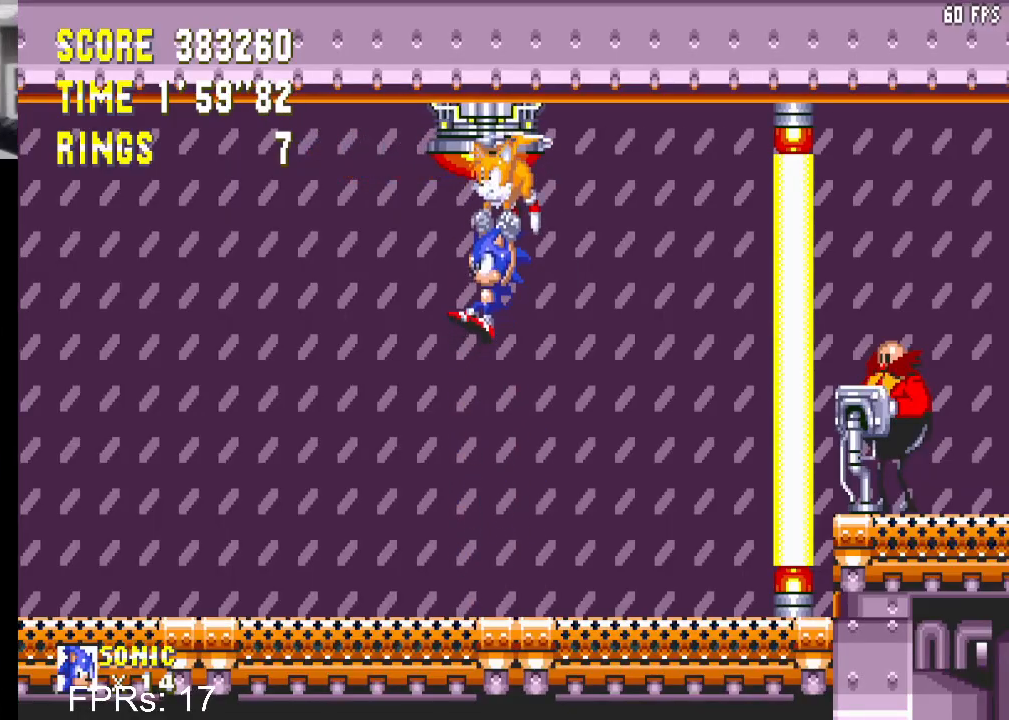
{"buttons": [], "left_stick": "center", "right_stick": "center", "events": [[50, "CROSS", "down"], [133, "CROSS", "up"], [217, "CROSS", "down"], [283, "CROSS", "up"], [483, "DPAD_DOWN", "up"]]}
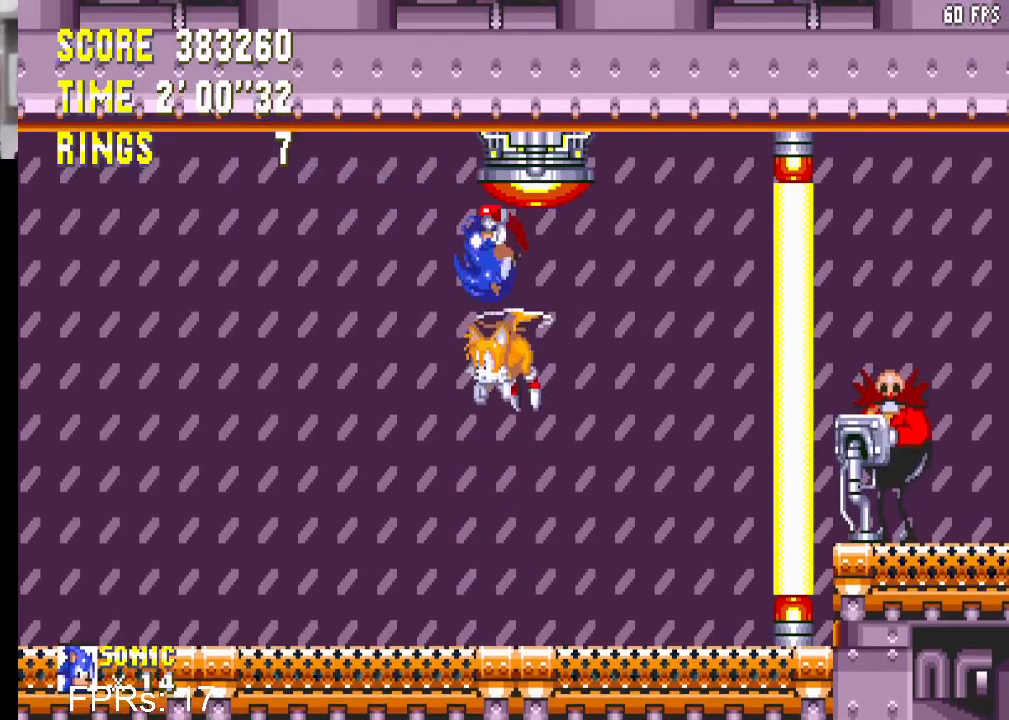
{"buttons": ["DPAD_UP"], "left_stick": "center", "right_stick": "center", "events": [[317, "DPAD_UP", "down"]]}
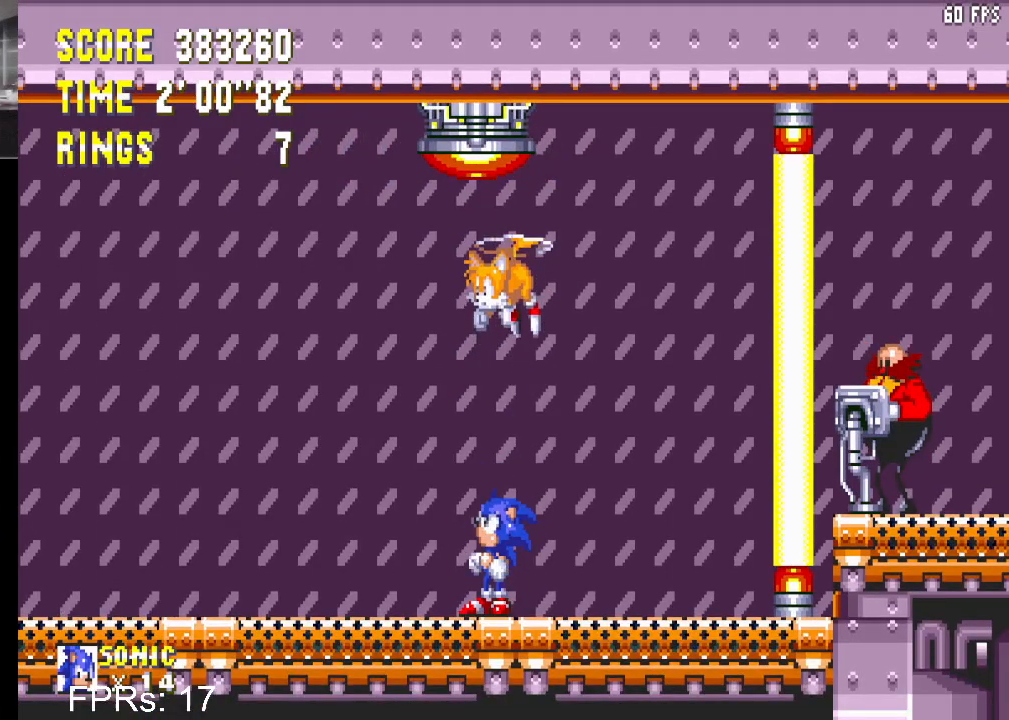
{"buttons": [], "left_stick": "center", "right_stick": "center", "events": [[217, "CROSS", "down"], [250, "DPAD_UP", "up"], [333, "CROSS", "up"]]}
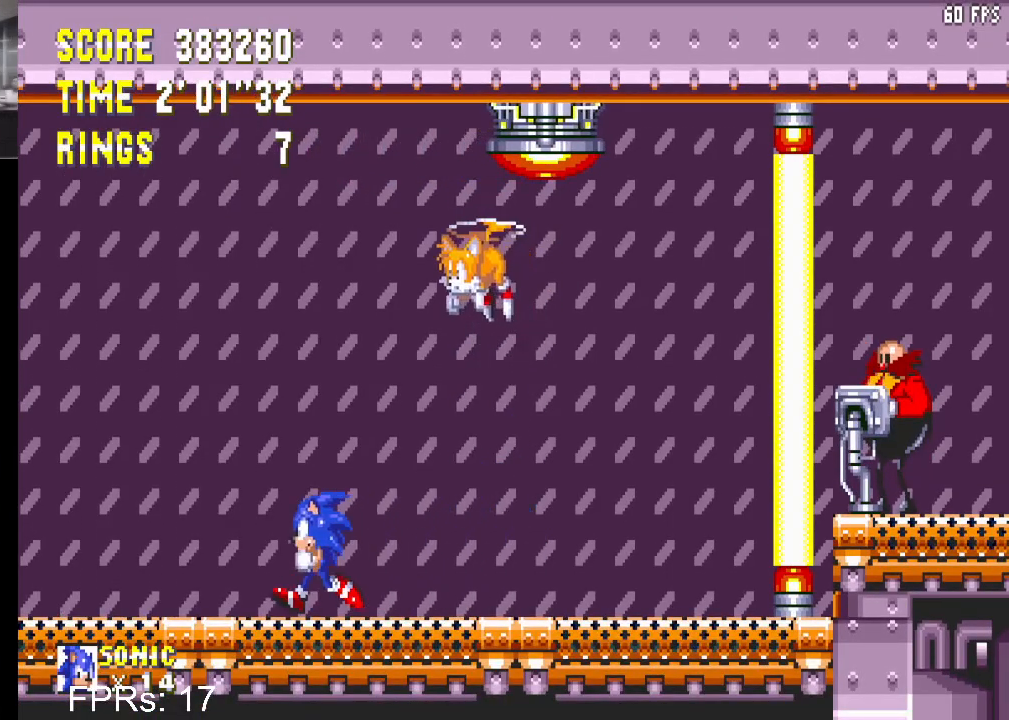
{"buttons": [], "left_stick": "center", "right_stick": "center", "events": [[83, "DPAD_RIGHT", "down"], [400, "CROSS", "down"], [450, "DPAD_RIGHT", "up"], [467, "CROSS", "up"]]}
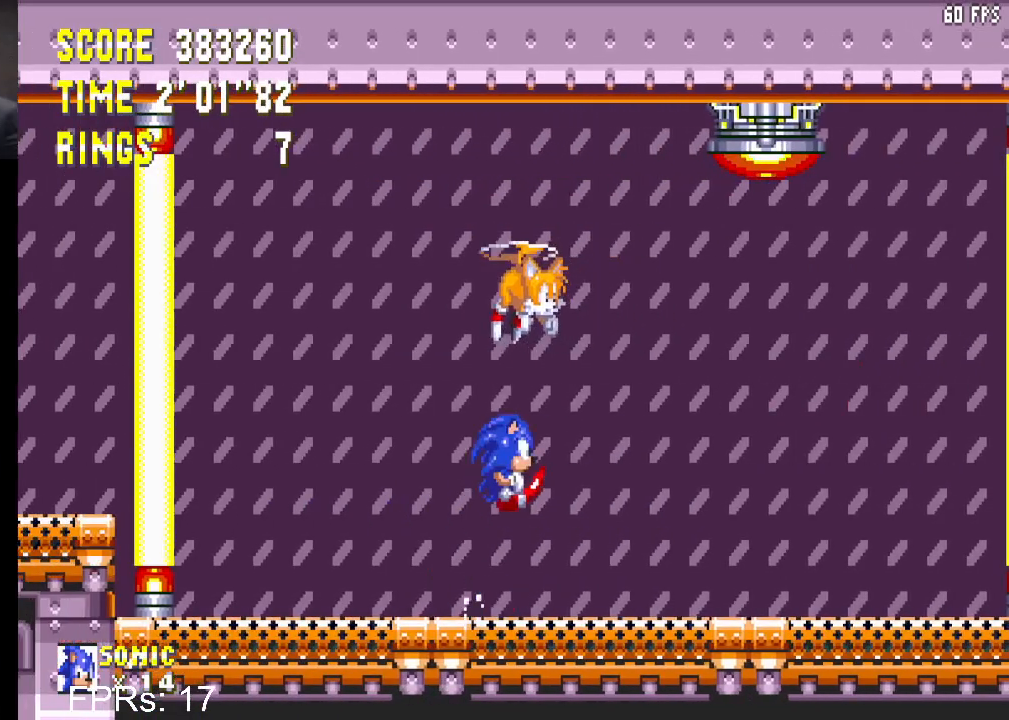
{"buttons": ["DPAD_UP", "DPAD_RIGHT"], "left_stick": "center", "right_stick": "center", "events": [[83, "DPAD_UP", "down"], [100, "DPAD_LEFT", "down"], [233, "DPAD_LEFT", "up"], [400, "DPAD_RIGHT", "down"]]}
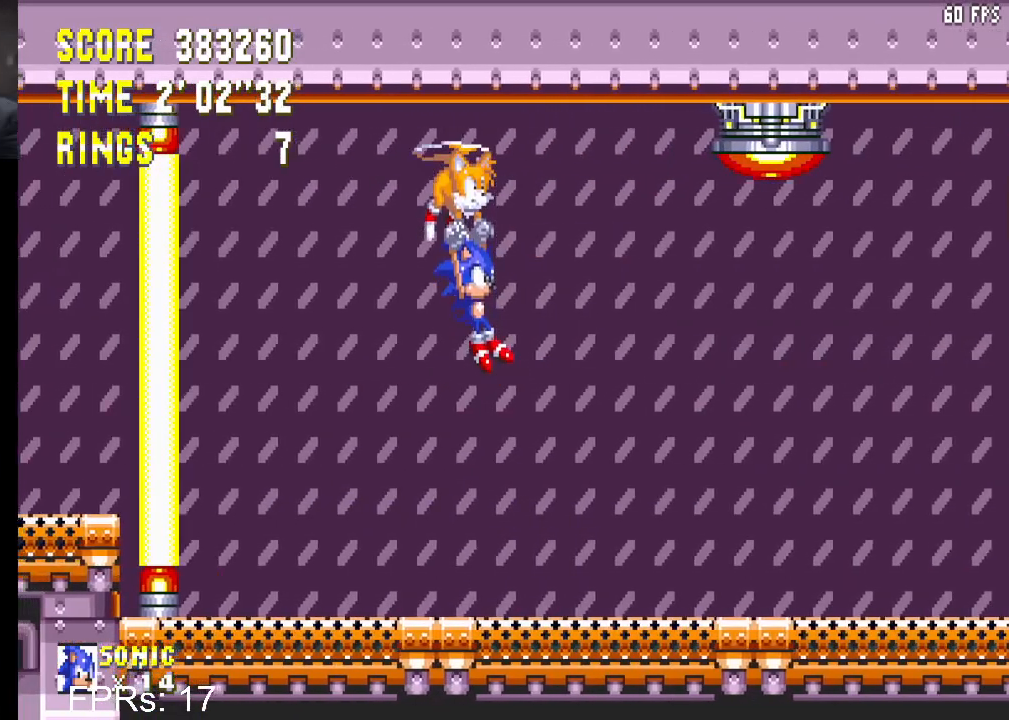
{"buttons": ["DPAD_DOWN", "DPAD_RIGHT"], "left_stick": "center", "right_stick": "center", "events": [[400, "DPAD_RIGHT", "up"], [400, "DPAD_UP", "up"], [483, "DPAD_DOWN", "down"], [483, "DPAD_RIGHT", "down"]]}
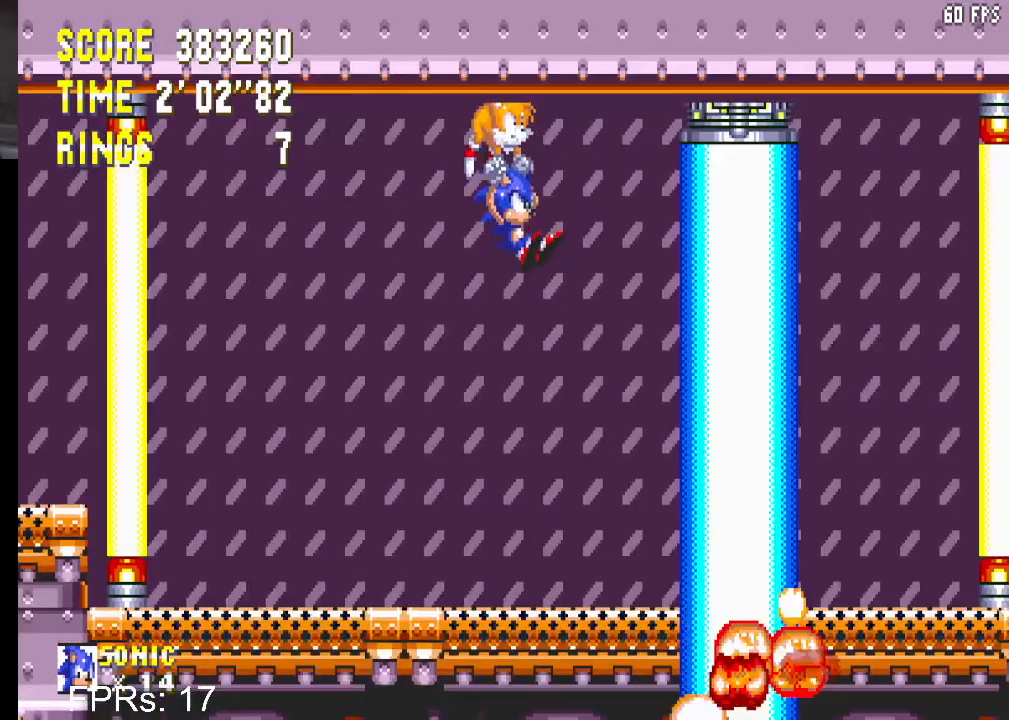
{"buttons": ["DPAD_DOWN", "DPAD_RIGHT"], "left_stick": "center", "right_stick": "center", "events": [[33, "CROSS", "down"], [133, "CROSS", "up"], [383, "CROSS", "down"], [500, "CROSS", "up"]]}
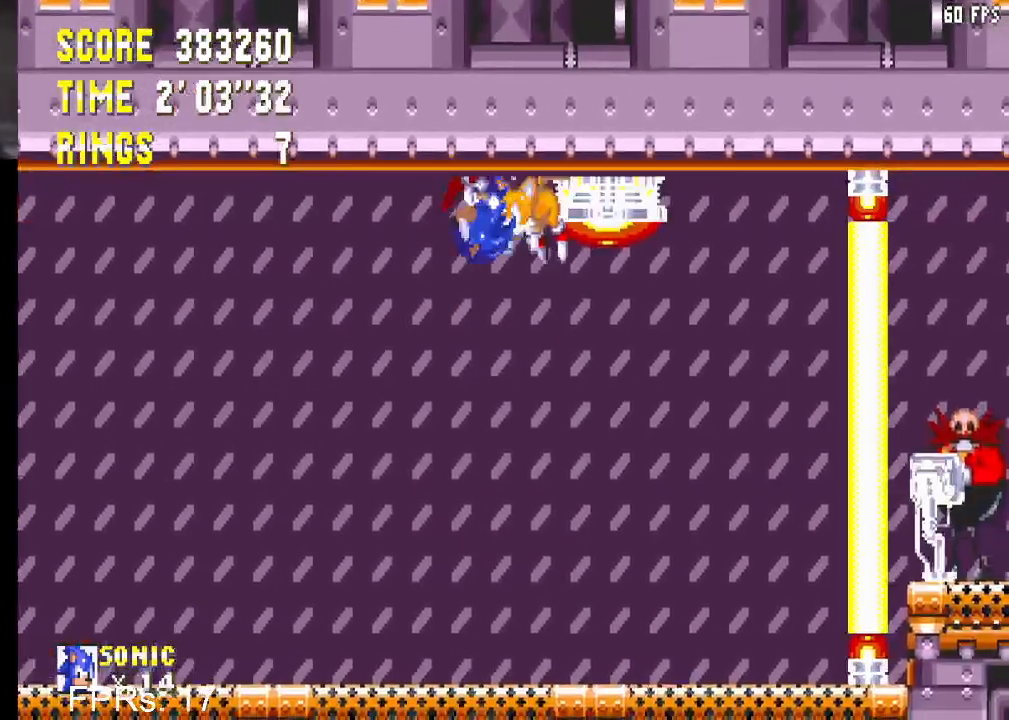
{"buttons": [], "left_stick": "center", "right_stick": "center", "events": [[150, "DPAD_DOWN", "up"], [317, "DPAD_RIGHT", "up"]]}
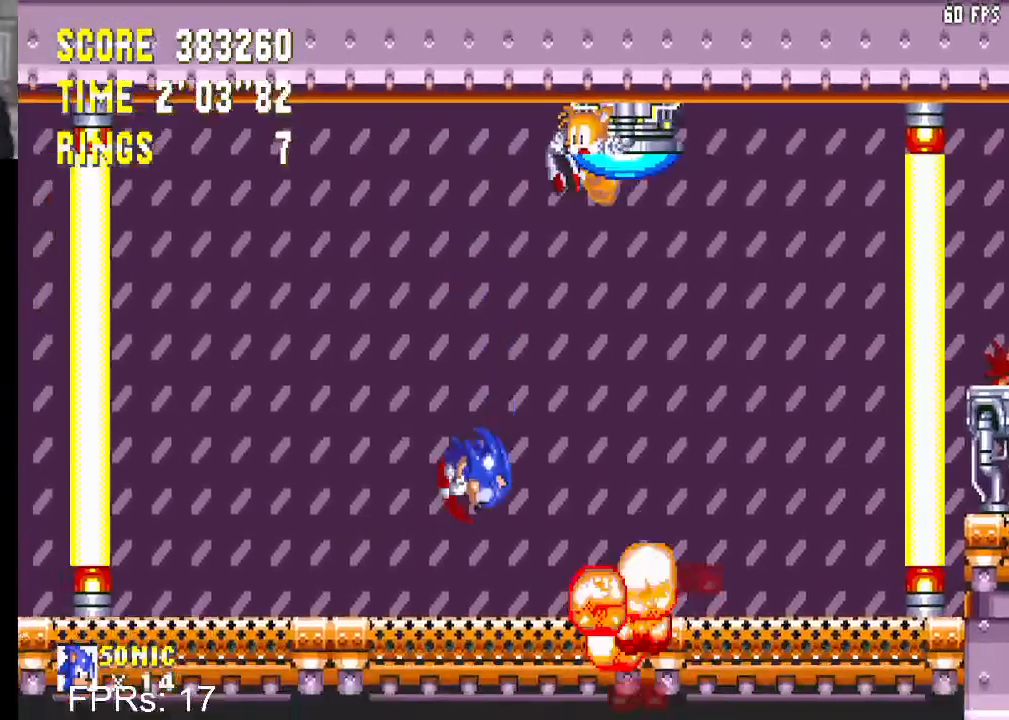
{"buttons": [], "left_stick": "center", "right_stick": "center", "events": []}
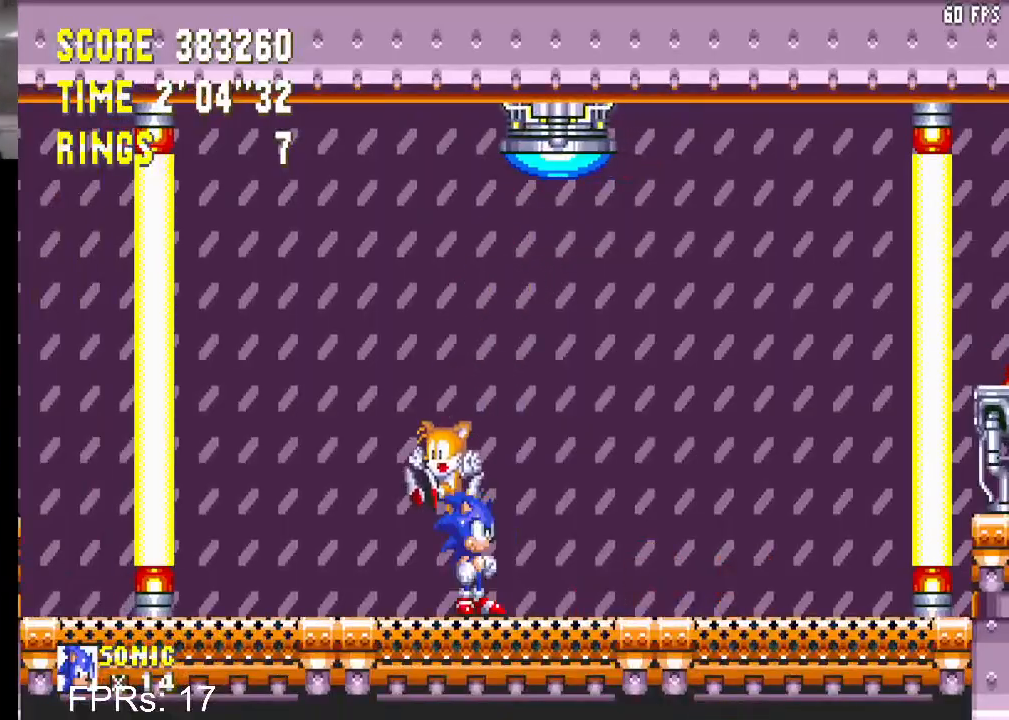
{"buttons": ["DPAD_UP", "DPAD_LEFT"], "left_stick": "center", "right_stick": "center", "events": [[50, "CROSS", "down"], [333, "CROSS", "up"], [383, "DPAD_LEFT", "down"], [400, "DPAD_UP", "down"]]}
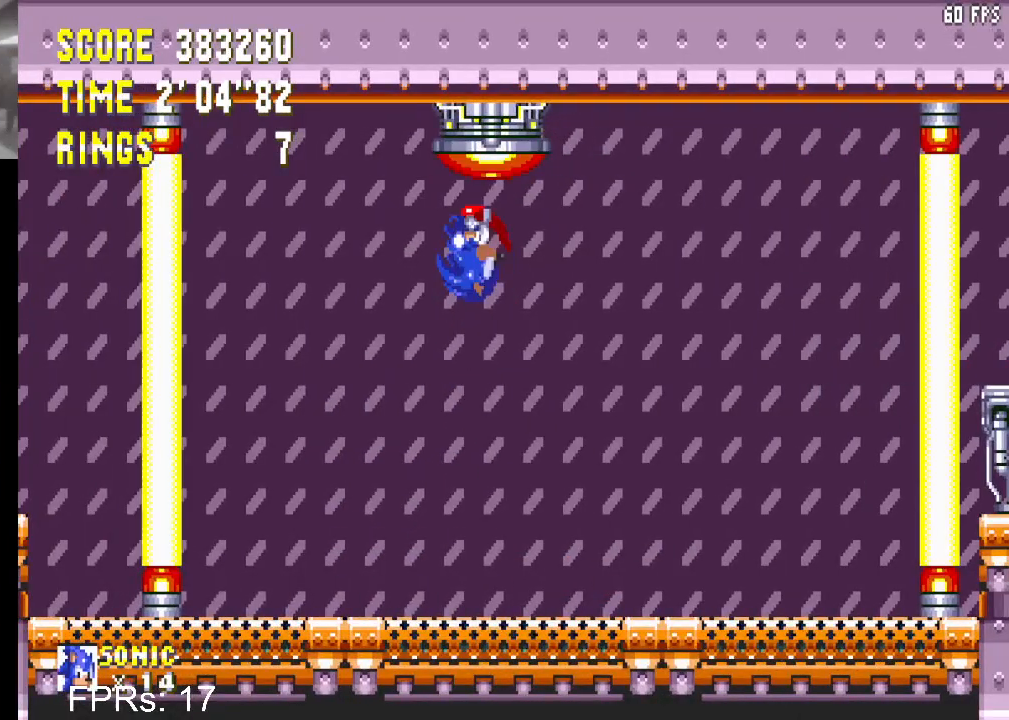
{"buttons": ["DPAD_UP"], "left_stick": "center", "right_stick": "center", "events": [[17, "DPAD_LEFT", "up"], [83, "DPAD_LEFT", "down"], [100, "CROSS", "down"], [133, "DPAD_LEFT", "up"], [183, "CROSS", "up"], [233, "DPAD_LEFT", "down"], [333, "DPAD_LEFT", "up"]]}
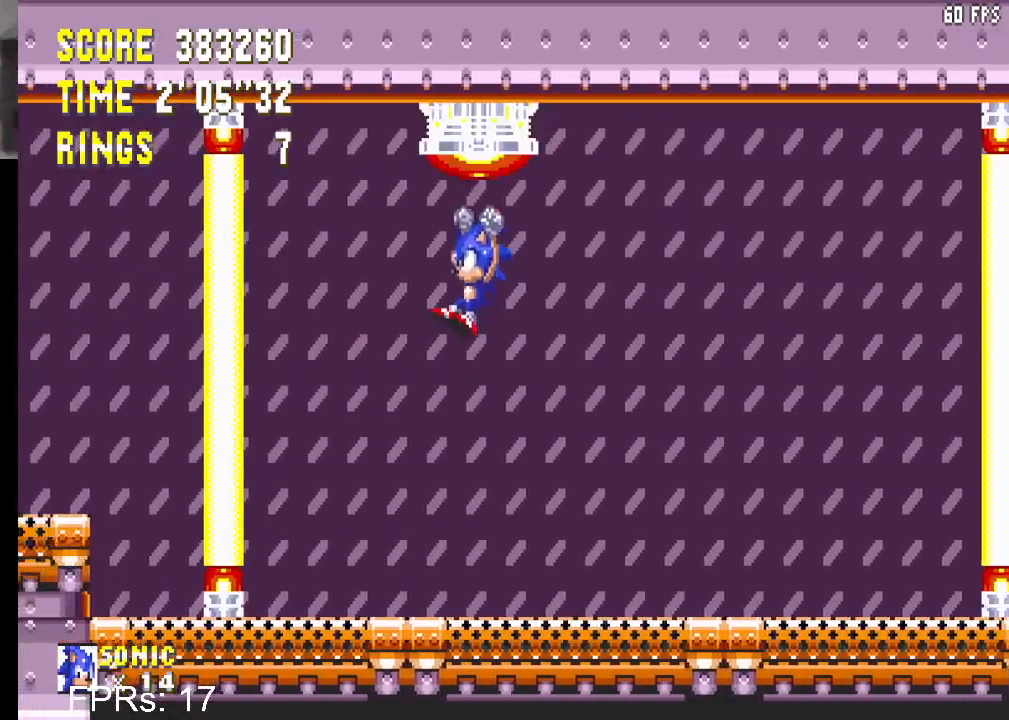
{"buttons": ["DPAD_UP", "DPAD_LEFT"], "left_stick": "center", "right_stick": "center", "events": [[100, "DPAD_UP", "up"], [333, "DPAD_UP", "down"], [350, "DPAD_LEFT", "down"]]}
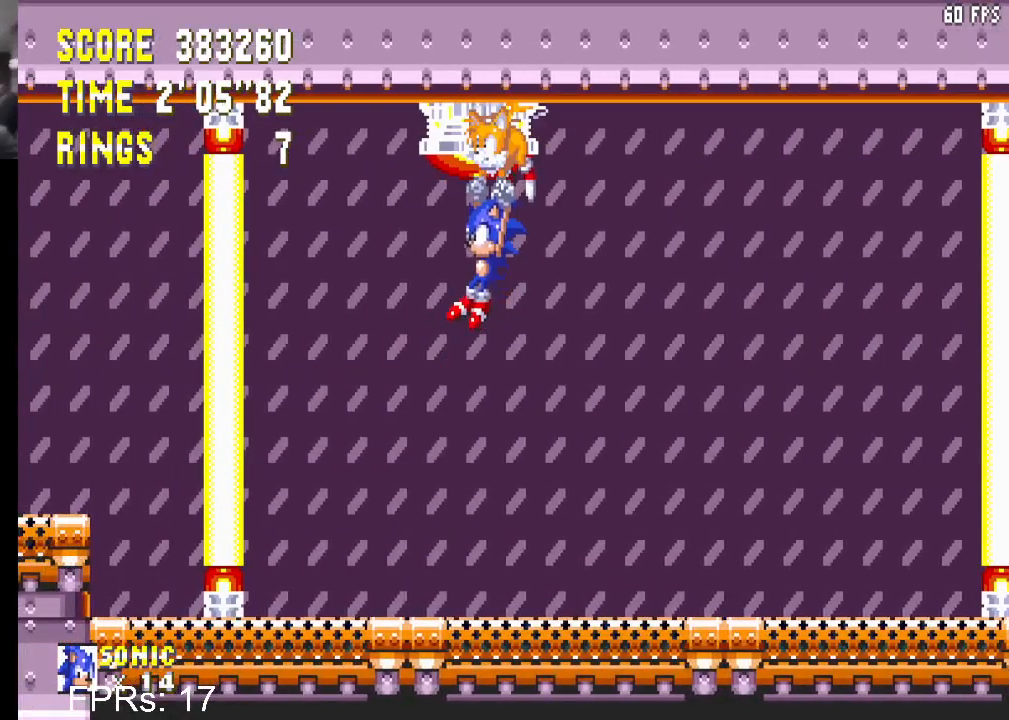
{"buttons": ["DPAD_RIGHT"], "left_stick": "center", "right_stick": "center", "events": [[33, "DPAD_UP", "up"], [50, "DPAD_UP", "down"], [100, "DPAD_LEFT", "up"], [100, "DPAD_UP", "up"], [367, "DPAD_RIGHT", "down"]]}
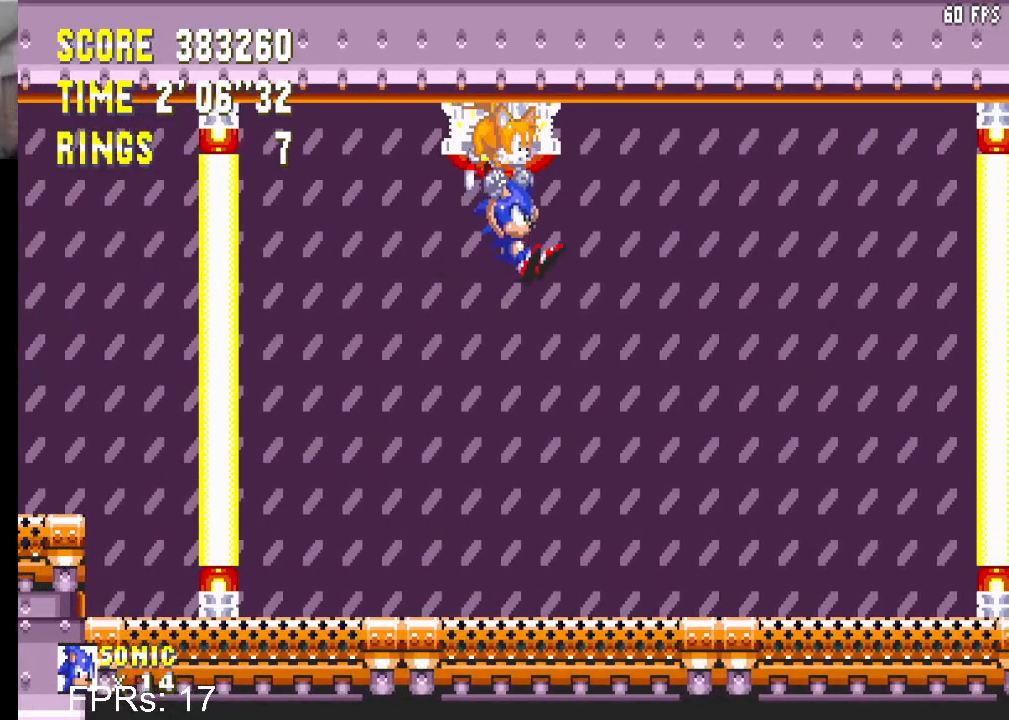
{"buttons": ["DPAD_UP", "DPAD_LEFT"], "left_stick": "center", "right_stick": "center", "events": [[350, "DPAD_RIGHT", "up"], [400, "DPAD_LEFT", "down"], [450, "DPAD_UP", "down"]]}
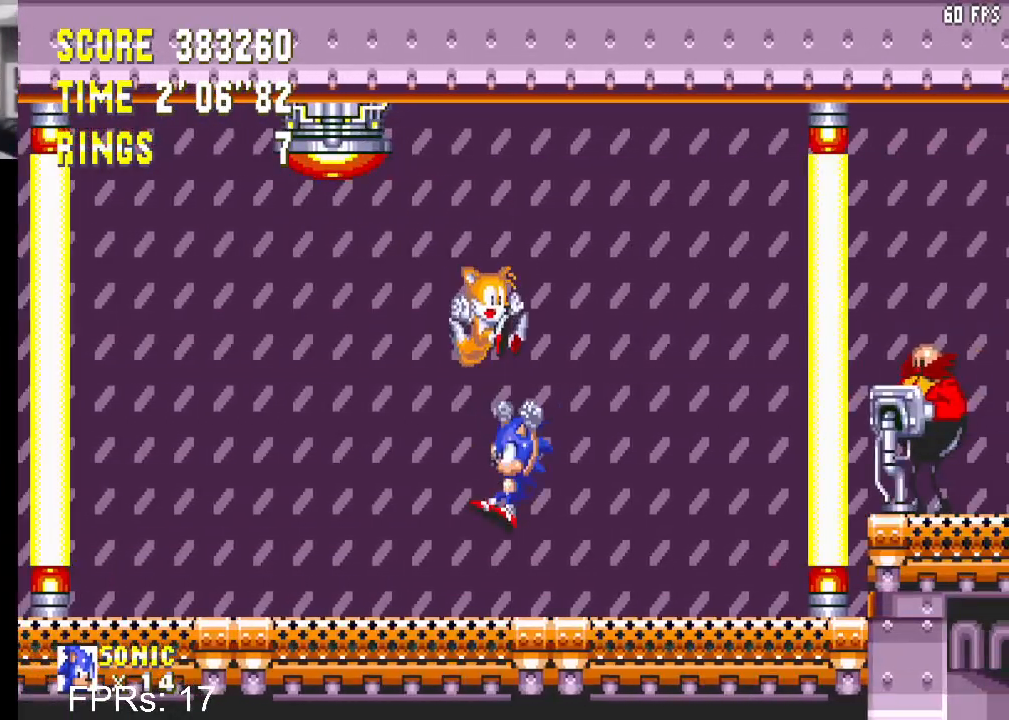
{"buttons": [], "left_stick": "center", "right_stick": "center", "events": [[133, "DPAD_UP", "up"], [150, "DPAD_LEFT", "up"], [300, "CROSS", "down"], [500, "CROSS", "up"]]}
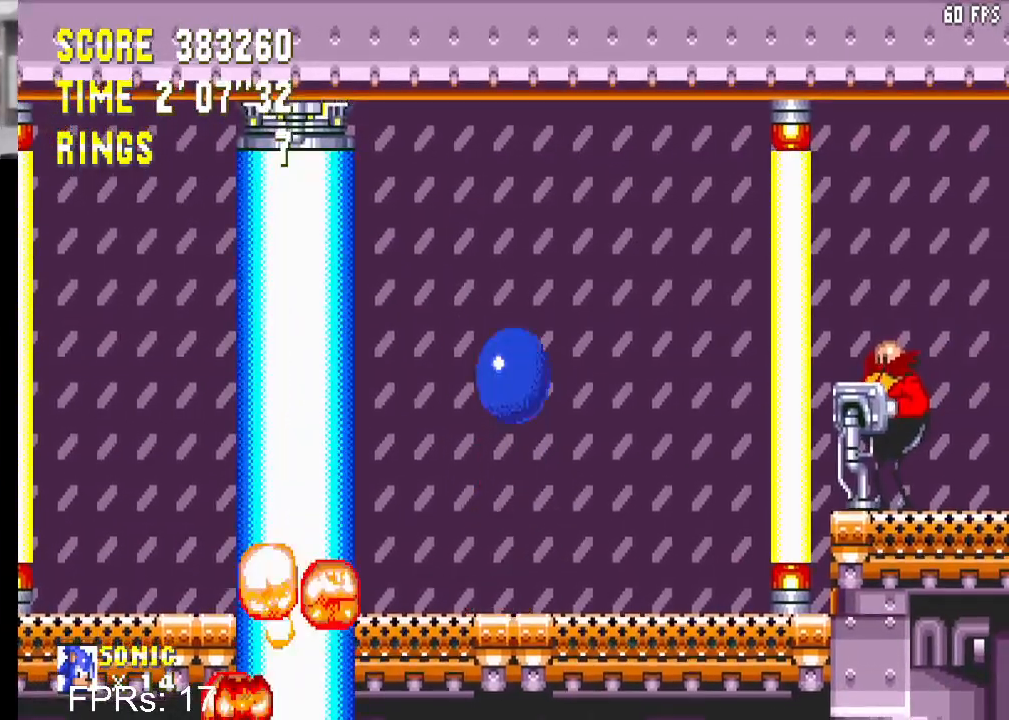
{"buttons": ["DPAD_UP"], "left_stick": "center", "right_stick": "center", "events": [[33, "DPAD_LEFT", "down"], [33, "DPAD_UP", "down"], [383, "CROSS", "down"], [450, "DPAD_LEFT", "up"], [483, "CROSS", "up"]]}
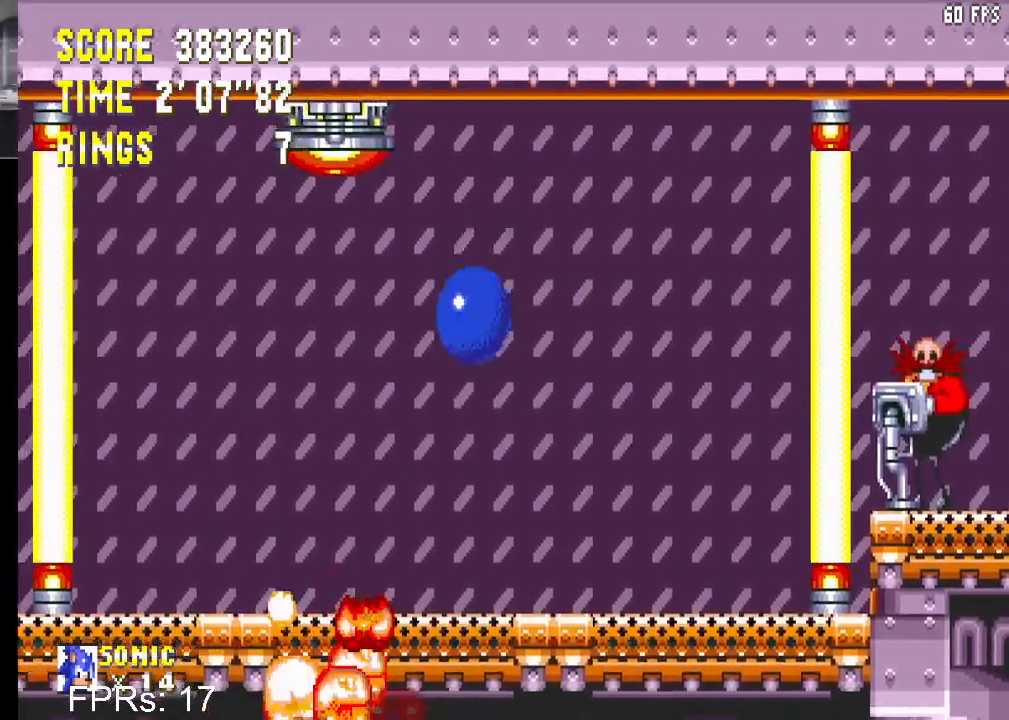
{"buttons": ["DPAD_LEFT"], "left_stick": "center", "right_stick": "center", "events": [[33, "DPAD_RIGHT", "down"], [133, "DPAD_RIGHT", "up"], [200, "DPAD_LEFT", "down"], [400, "DPAD_UP", "up"]]}
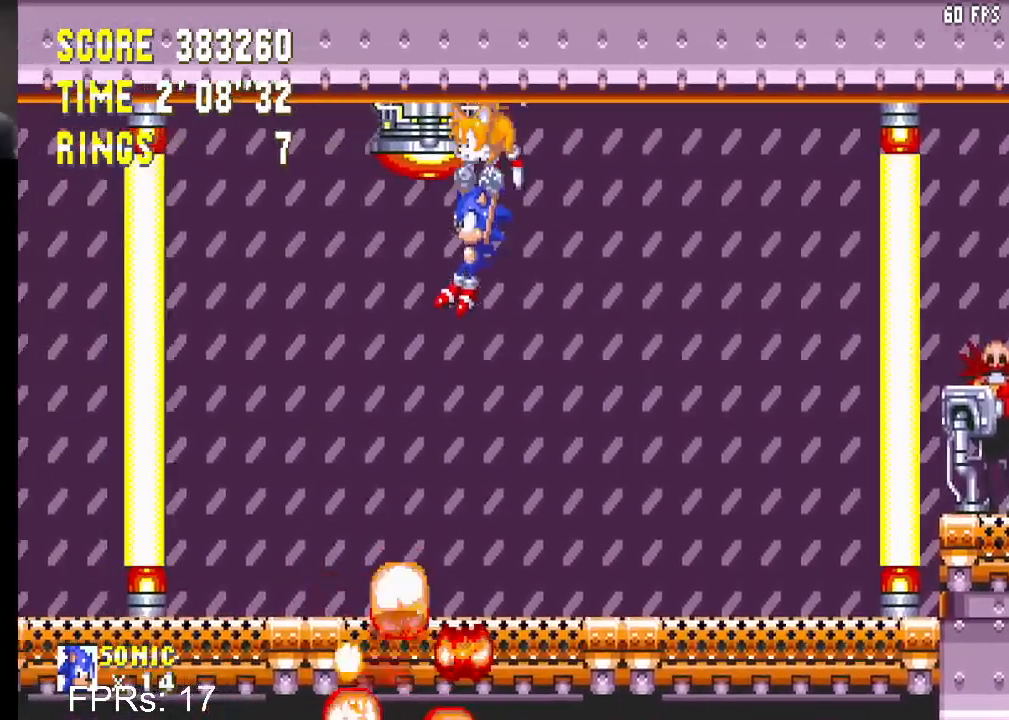
{"buttons": ["CROSS", "DPAD_DOWN", "DPAD_LEFT"], "left_stick": "center", "right_stick": "center", "events": [[17, "DPAD_LEFT", "up"], [167, "DPAD_DOWN", "down"], [217, "CROSS", "down"], [283, "DPAD_RIGHT", "down"], [350, "CROSS", "up"], [383, "DPAD_RIGHT", "up"], [400, "DPAD_LEFT", "down"], [467, "CROSS", "down"]]}